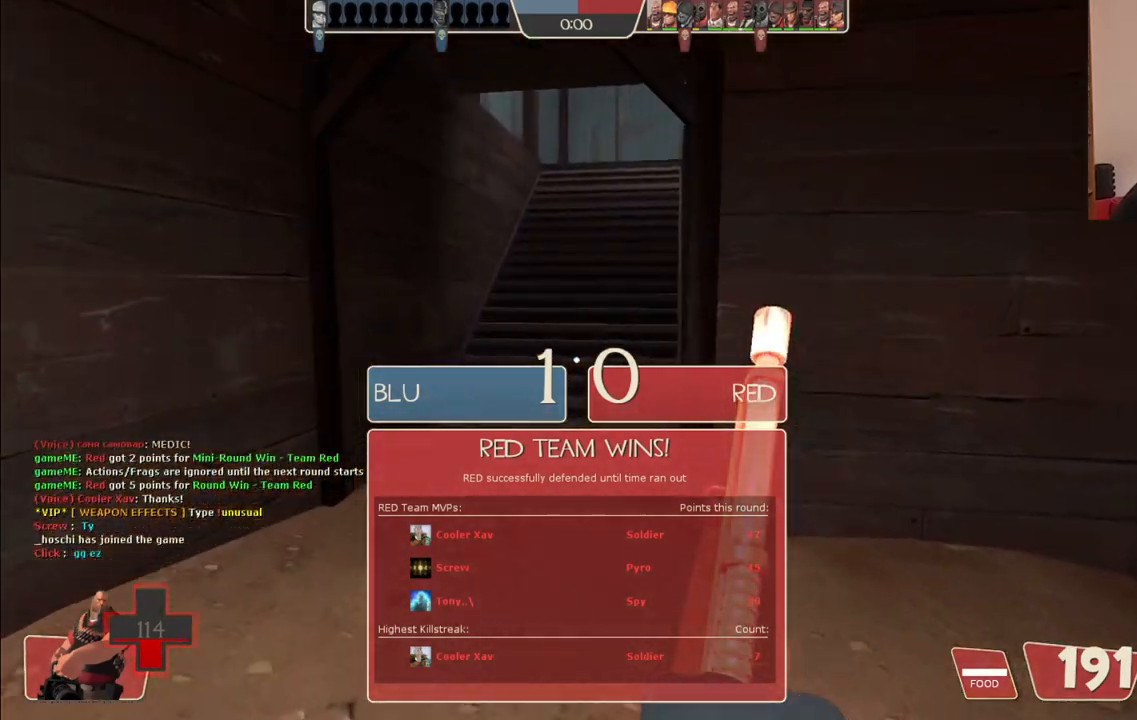
Gameplay with a controller (PlayStation layout); each line is a JSON object with the inputs held at the frame after it. "events" lists button and stick changes between this image and that frame as [ms after this image, input, new state], when the widget could be followed in between.
{"buttons": [], "left_stick": "up", "right_stick": "center", "events": []}
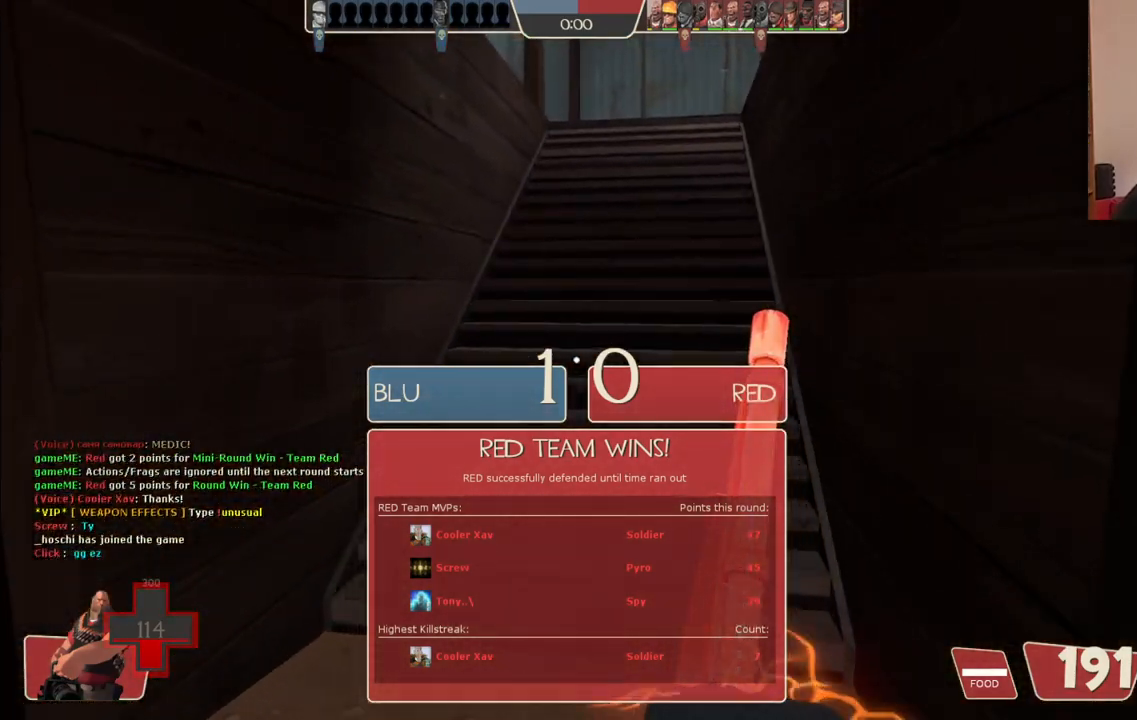
{"buttons": [], "left_stick": "up-left", "right_stick": "center", "events": [[333, "right_stick", "right"], [467, "right_stick", "center"], [500, "left_stick", "up-left"]]}
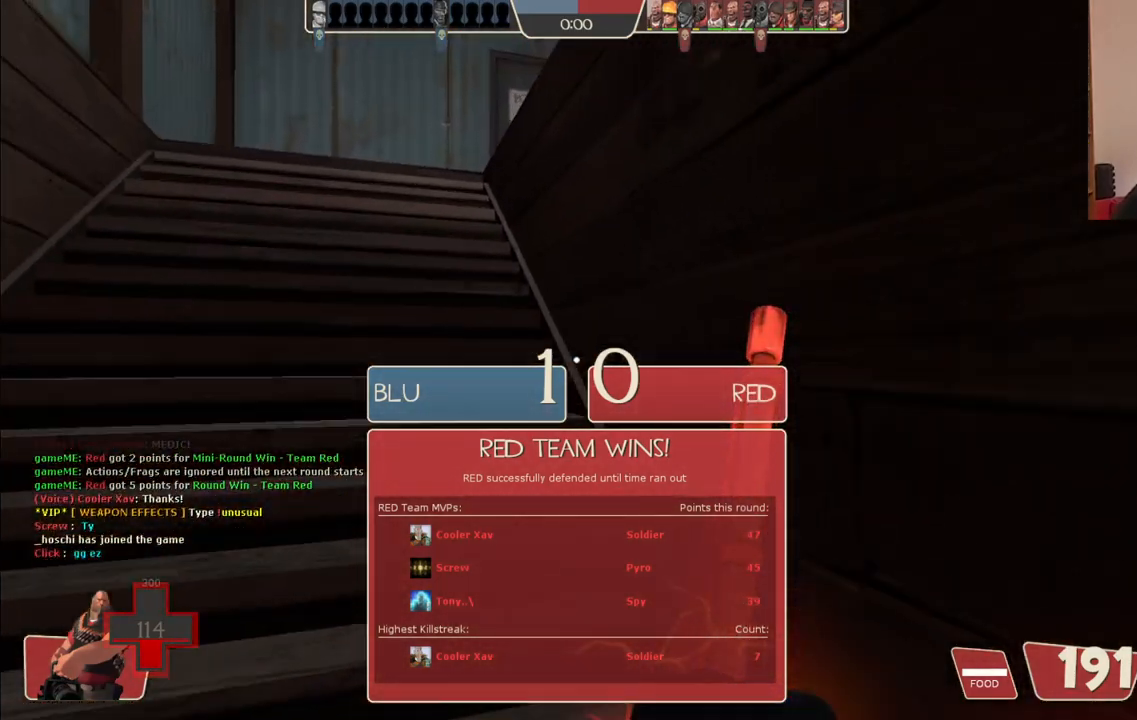
{"buttons": [], "left_stick": "up-left", "right_stick": "center", "events": []}
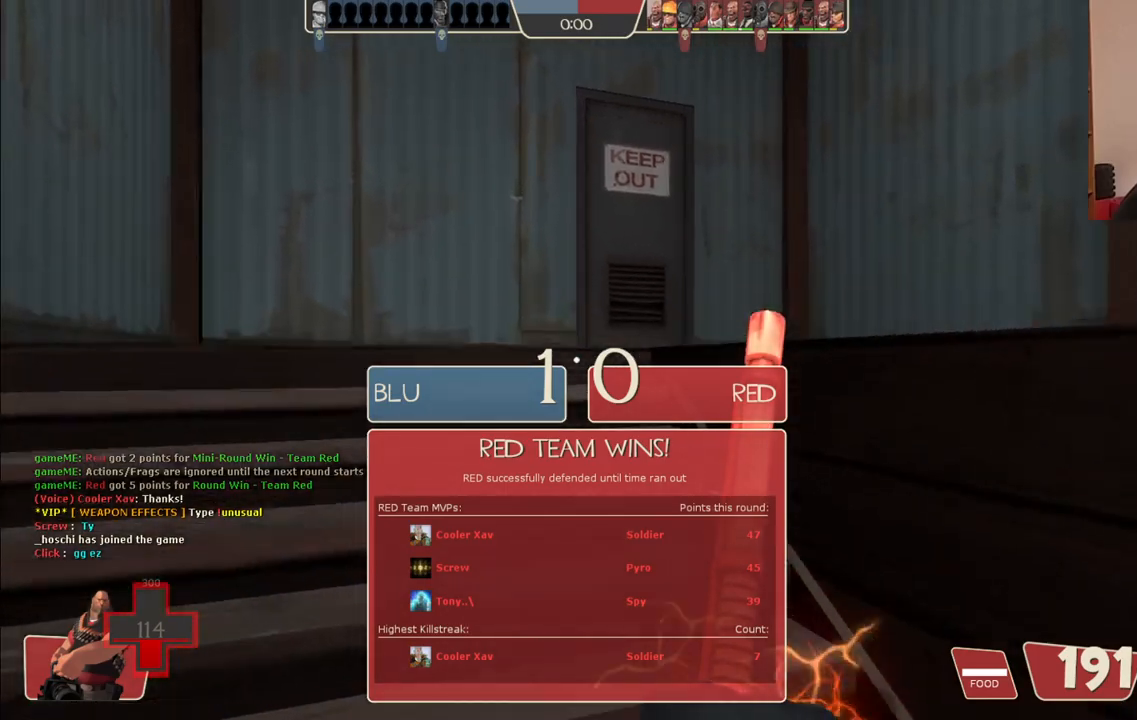
{"buttons": [], "left_stick": "left", "right_stick": "right", "events": [[33, "right_stick", "right"], [217, "left_stick", "left"], [250, "right_stick", "center"], [417, "right_stick", "right"]]}
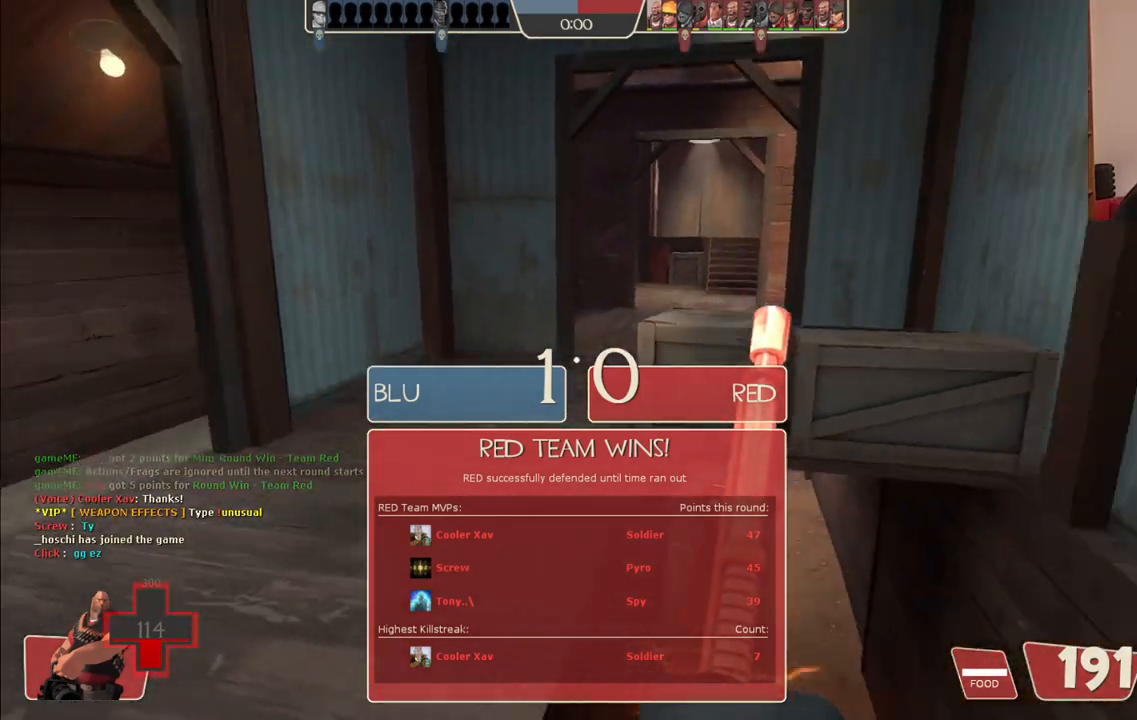
{"buttons": [], "left_stick": "up", "right_stick": "center", "events": [[17, "right_stick", "center"], [183, "left_stick", "up-left"], [317, "left_stick", "up"], [333, "right_stick", "right"], [450, "right_stick", "center"]]}
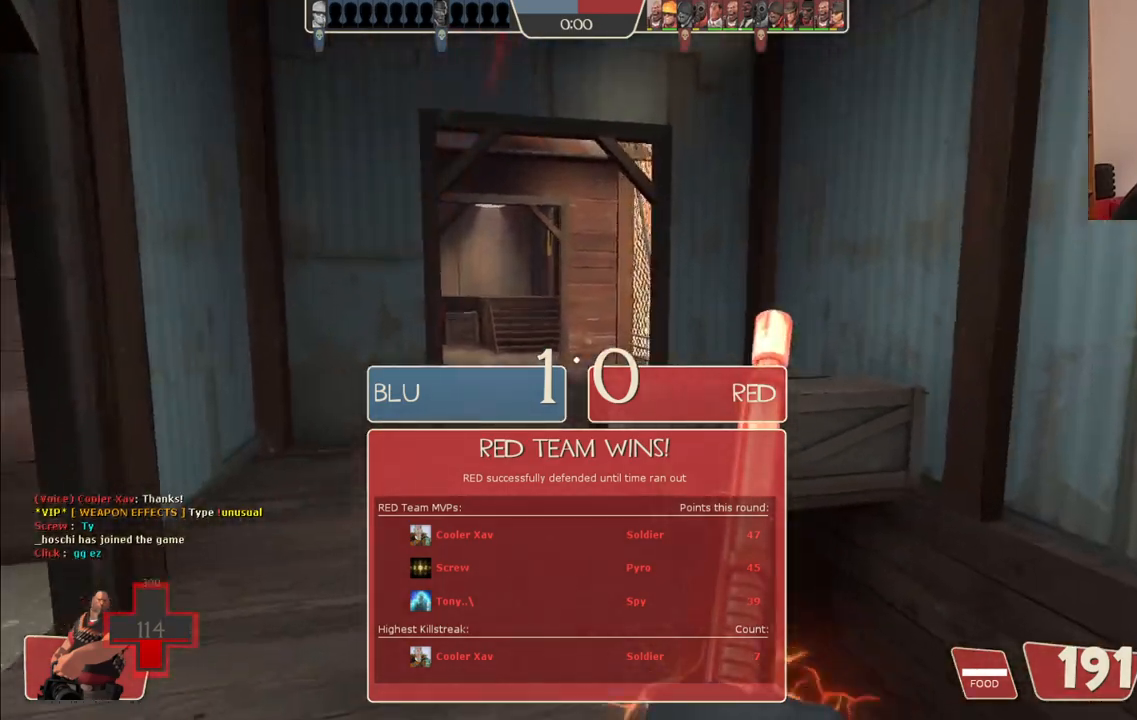
{"buttons": [], "left_stick": "up", "right_stick": "center", "events": []}
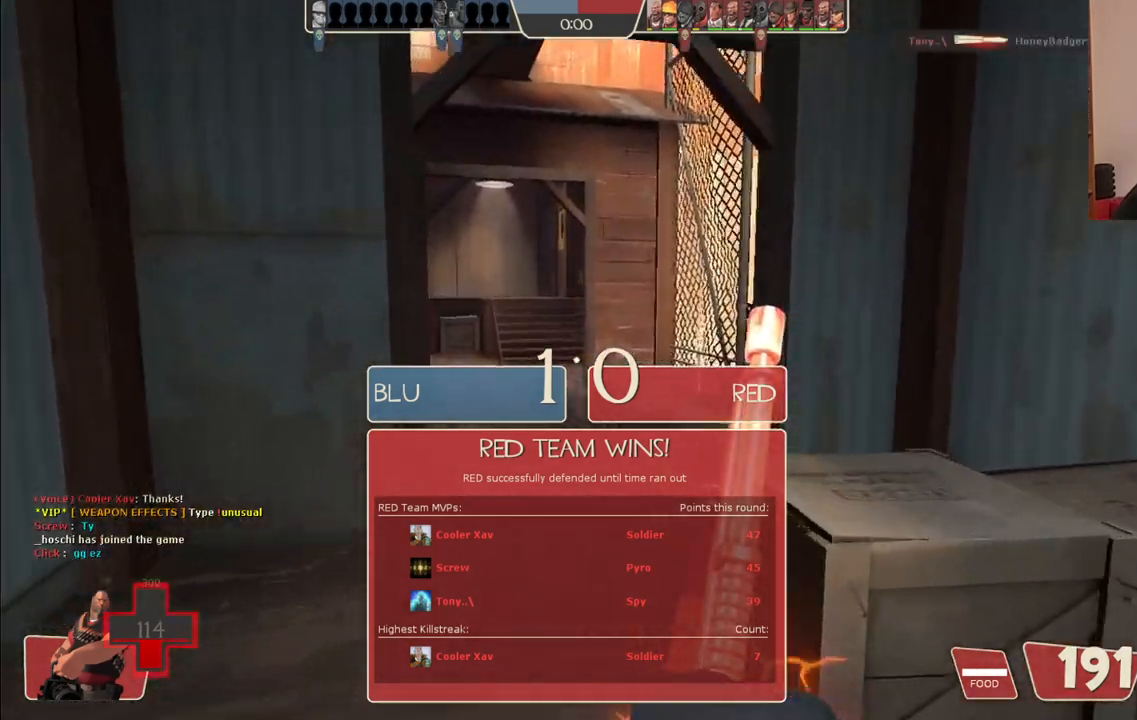
{"buttons": [], "left_stick": "up", "right_stick": "up-left", "events": [[500, "right_stick", "up-left"]]}
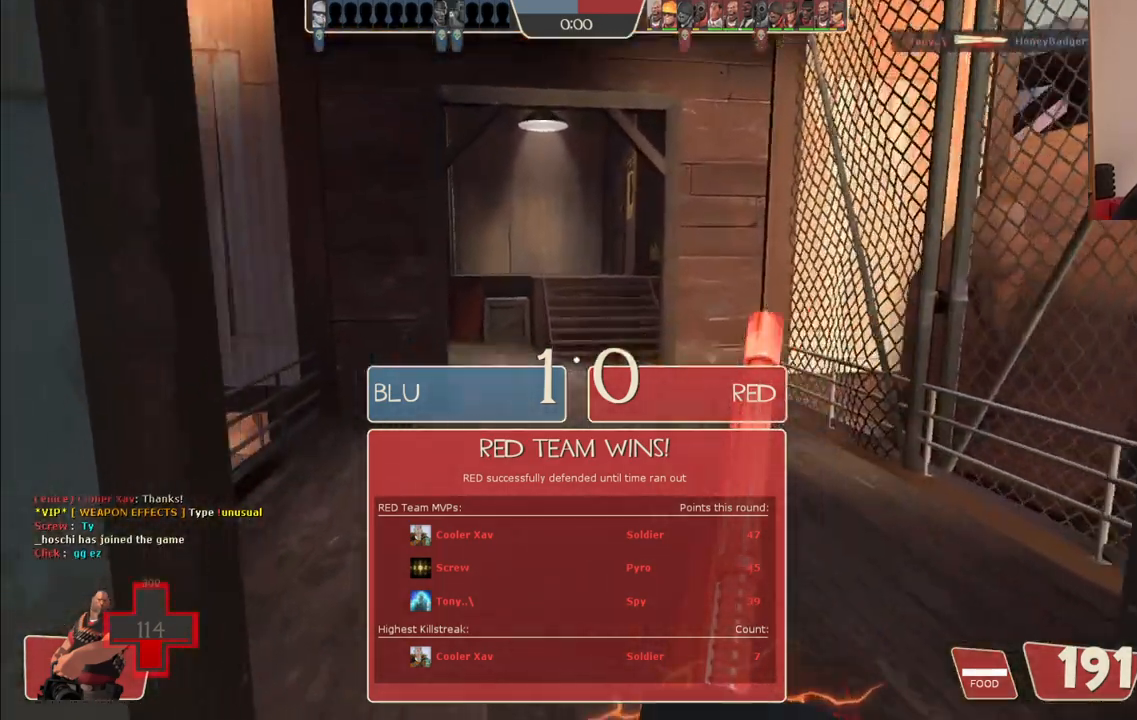
{"buttons": [], "left_stick": "up", "right_stick": "center", "events": [[33, "left_stick", "up-right"], [133, "right_stick", "center"], [417, "left_stick", "up"]]}
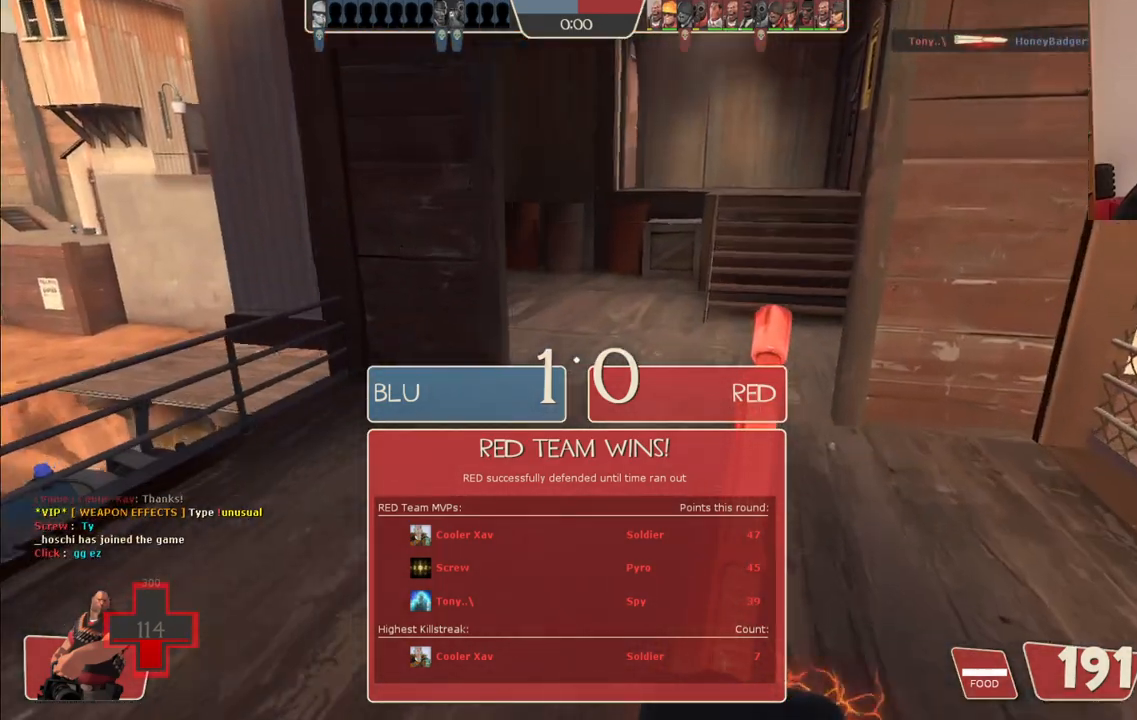
{"buttons": [], "left_stick": "up", "right_stick": "center", "events": []}
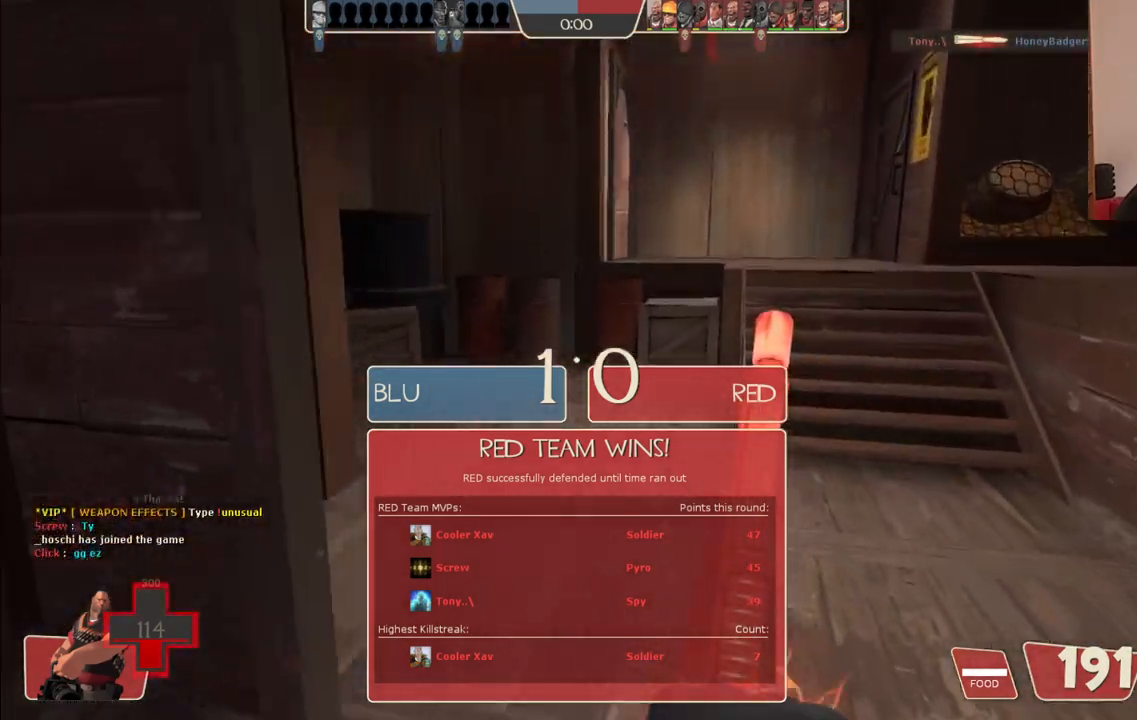
{"buttons": [], "left_stick": "up-right", "right_stick": "right", "events": [[150, "left_stick", "up-right"], [217, "right_stick", "up-left"], [333, "right_stick", "center"], [417, "right_stick", "right"]]}
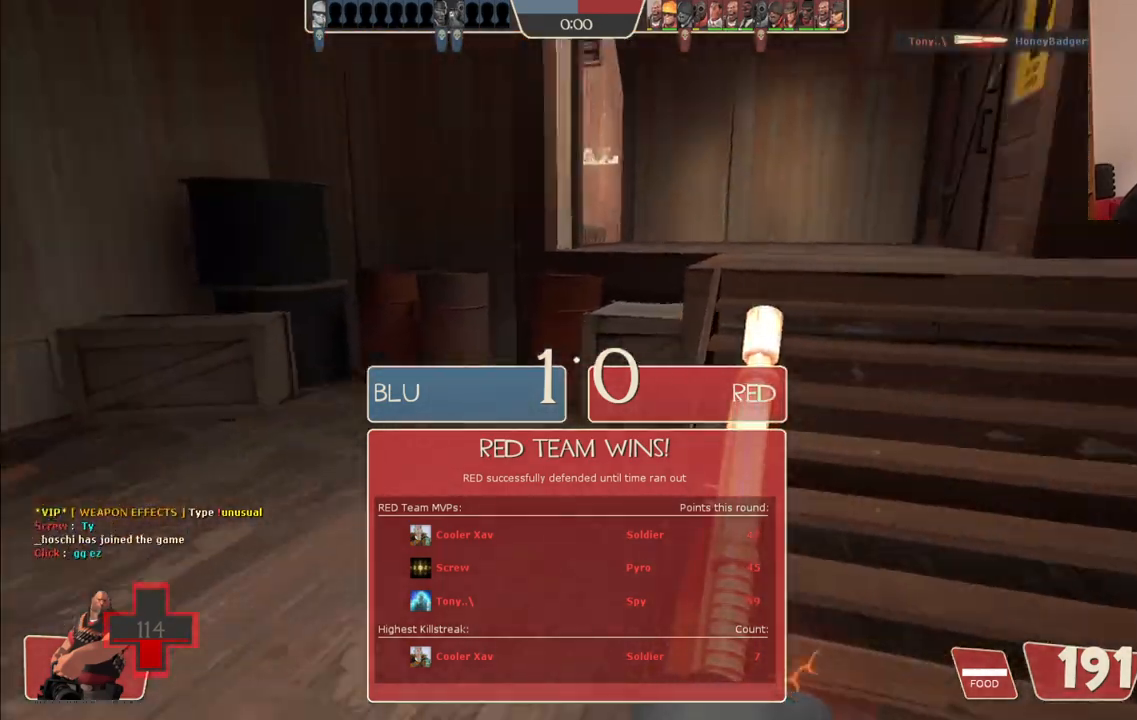
{"buttons": [], "left_stick": "up", "right_stick": "left", "events": [[67, "right_stick", "center"], [83, "left_stick", "up"], [400, "right_stick", "left"]]}
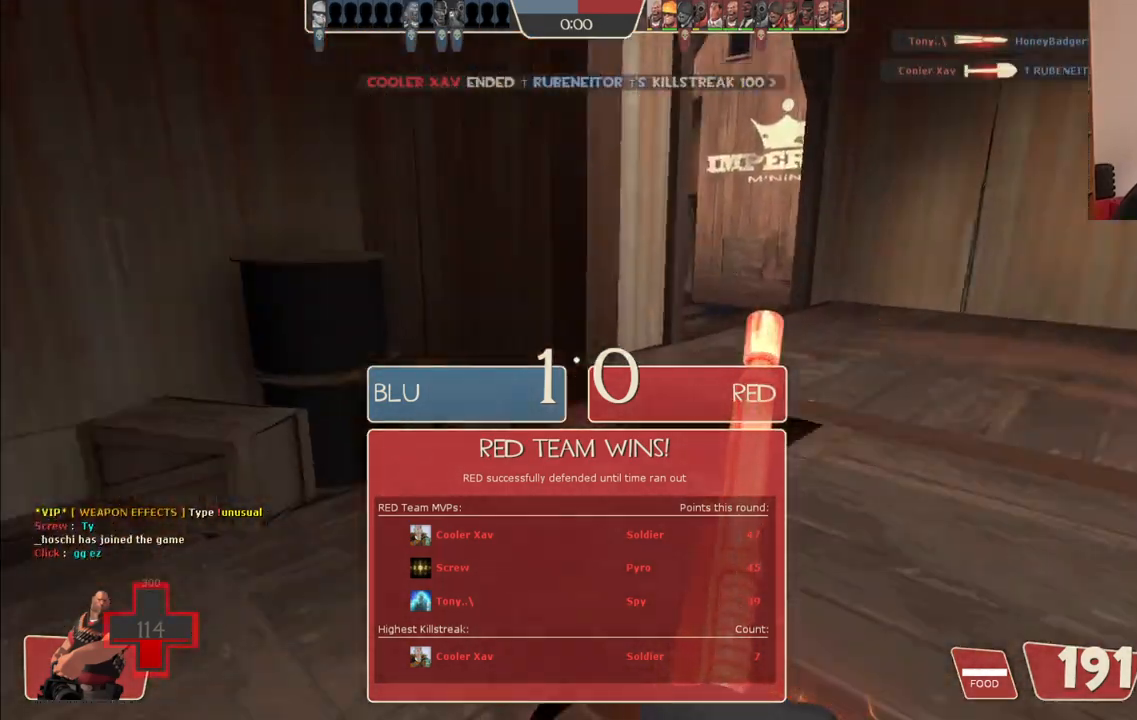
{"buttons": [], "left_stick": "up-right", "right_stick": "center", "events": [[50, "left_stick", "up-right"], [50, "right_stick", "center"]]}
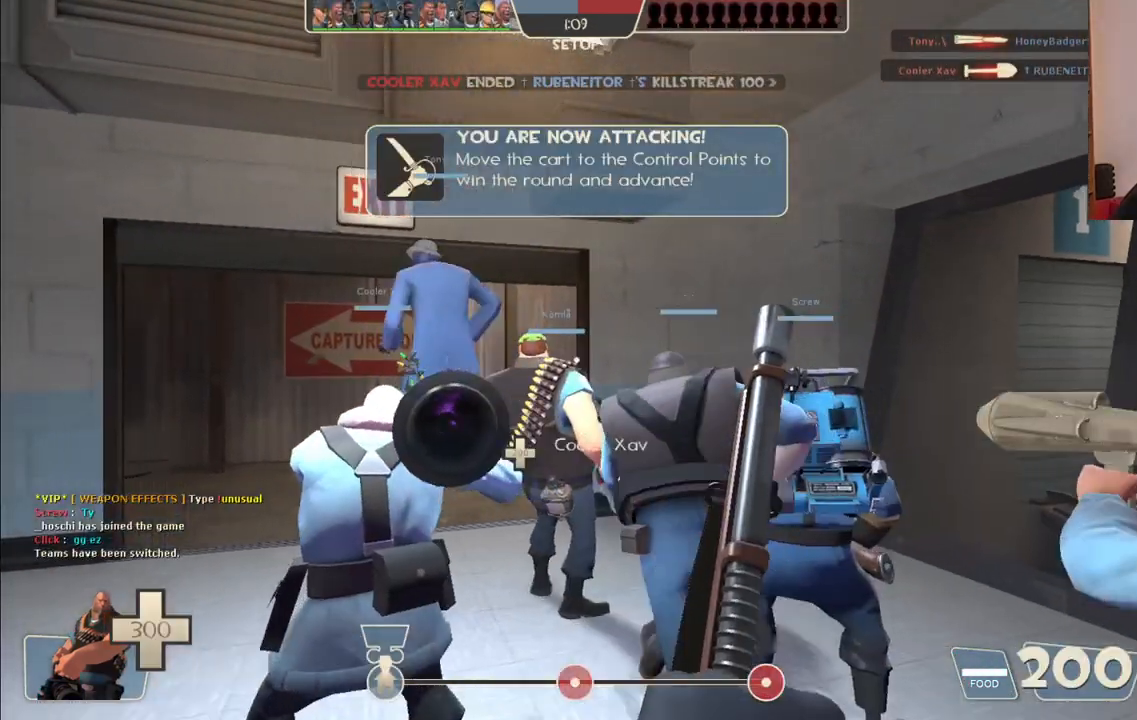
{"buttons": [], "left_stick": "up", "right_stick": "left", "events": [[217, "left_stick", "center"], [450, "right_stick", "left"], [483, "left_stick", "up"]]}
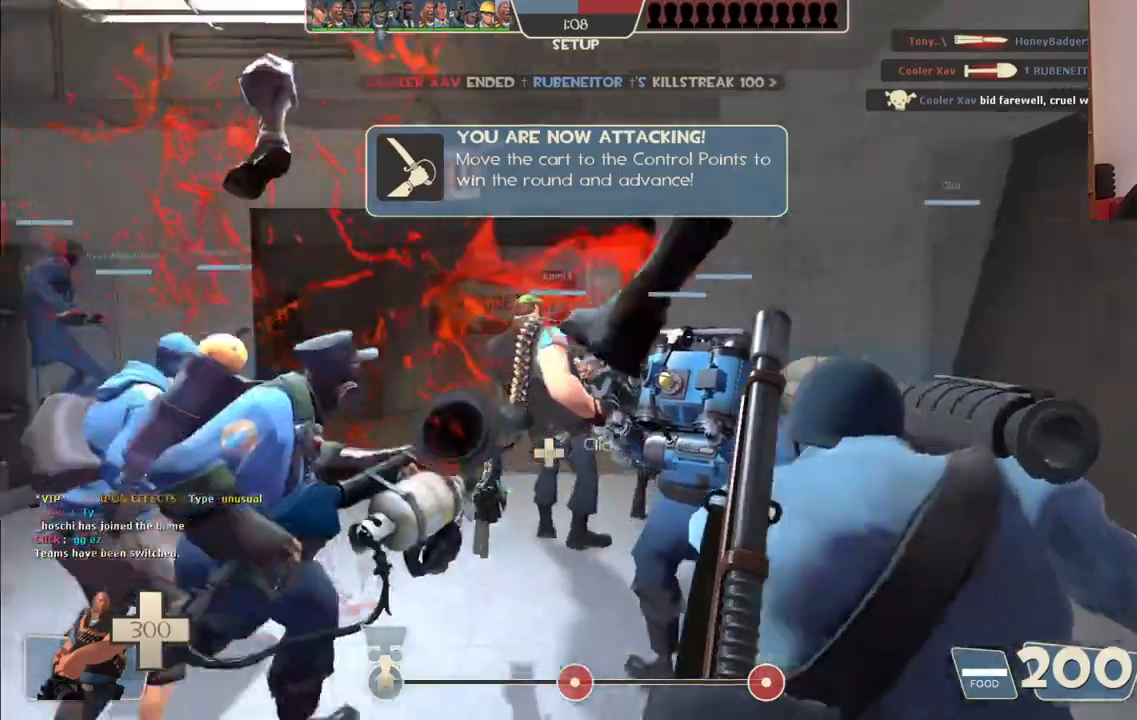
{"buttons": [], "left_stick": "up", "right_stick": "center", "events": [[50, "right_stick", "center"]]}
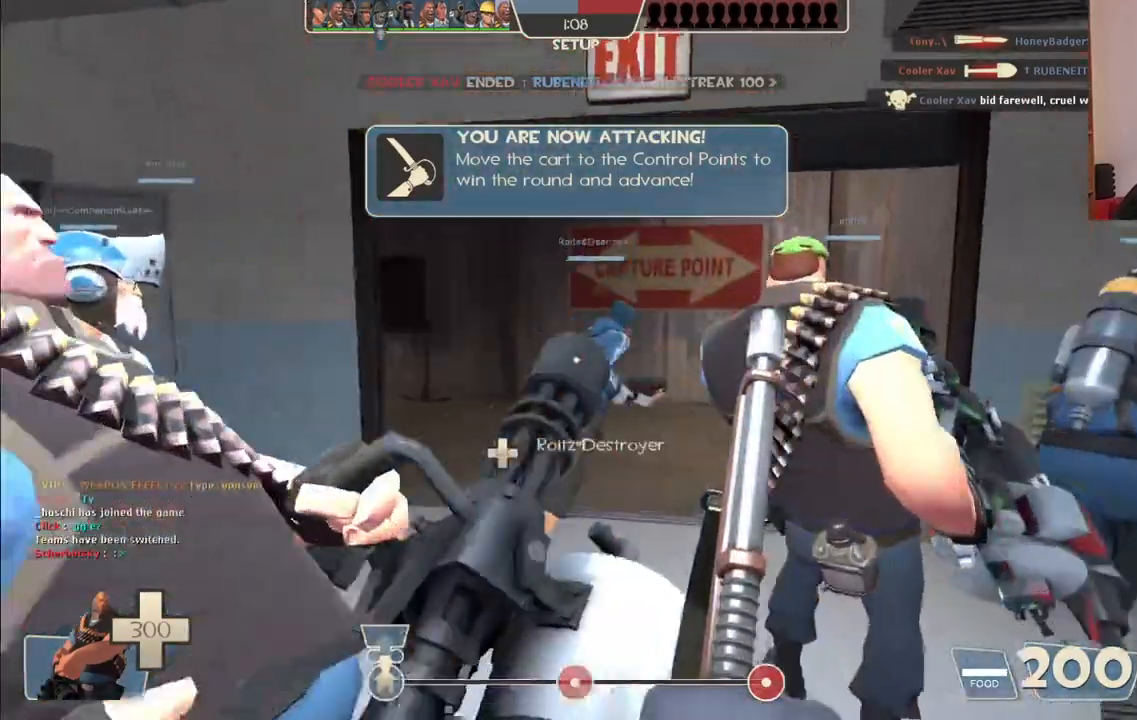
{"buttons": [], "left_stick": "up", "right_stick": "center", "events": [[250, "right_stick", "right"], [383, "right_stick", "center"]]}
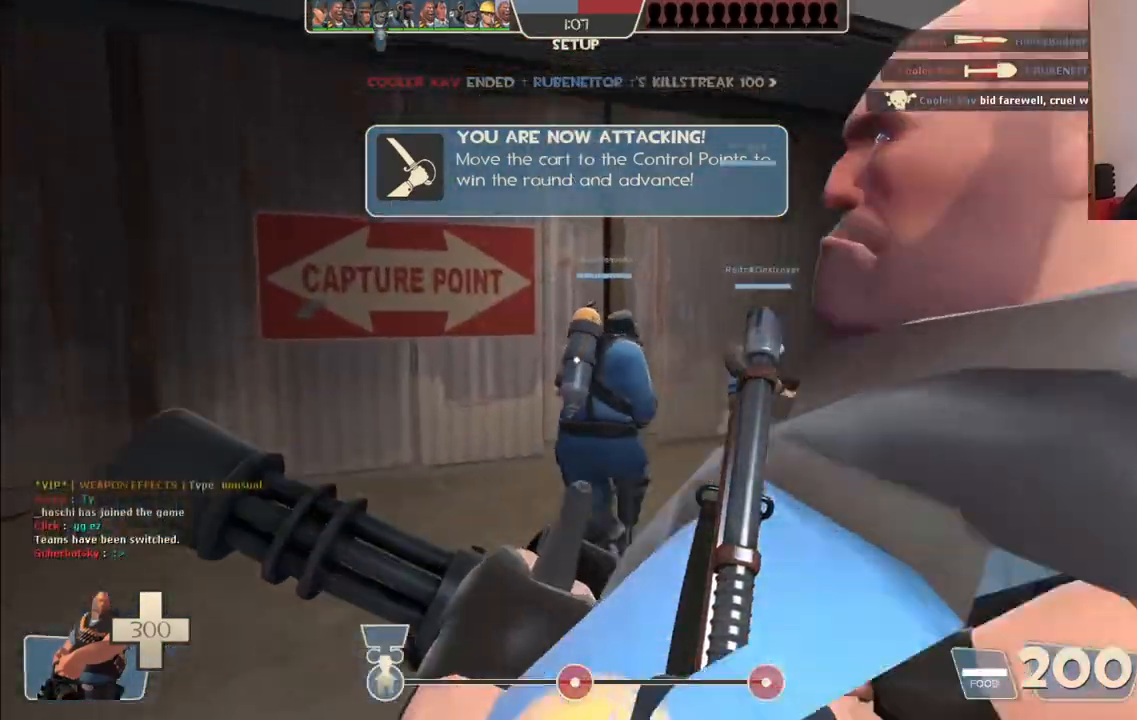
{"buttons": [], "left_stick": "up", "right_stick": "right", "events": [[283, "right_stick", "right"]]}
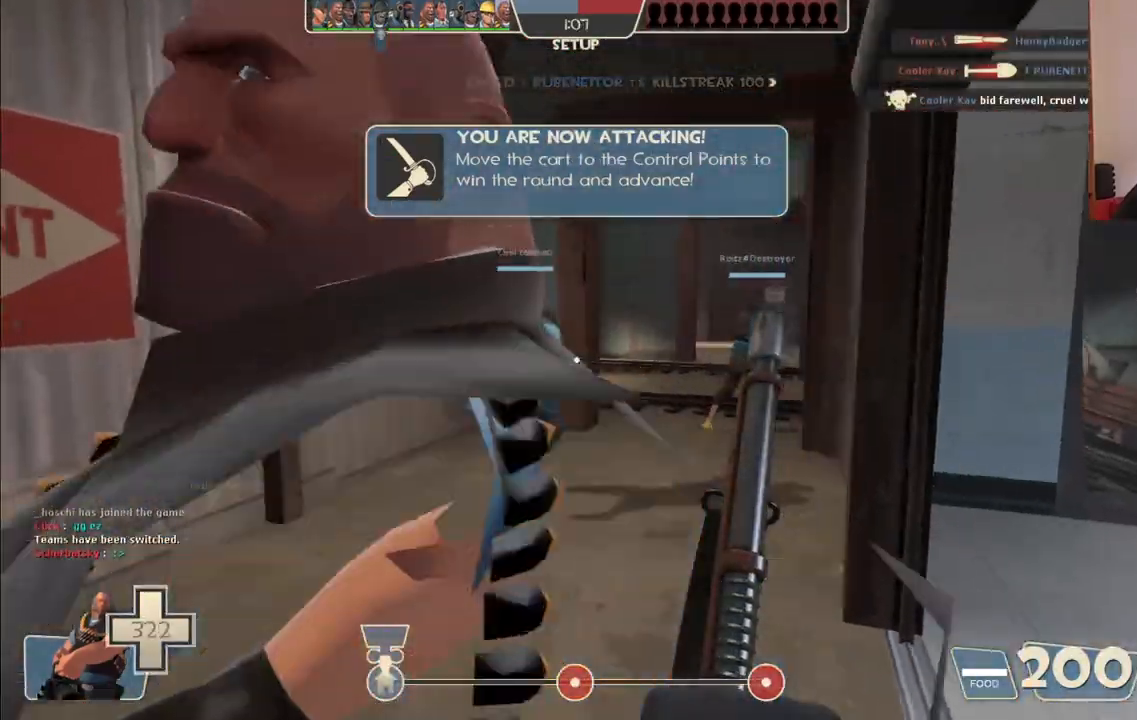
{"buttons": [], "left_stick": "up", "right_stick": "center", "events": [[100, "right_stick", "center"]]}
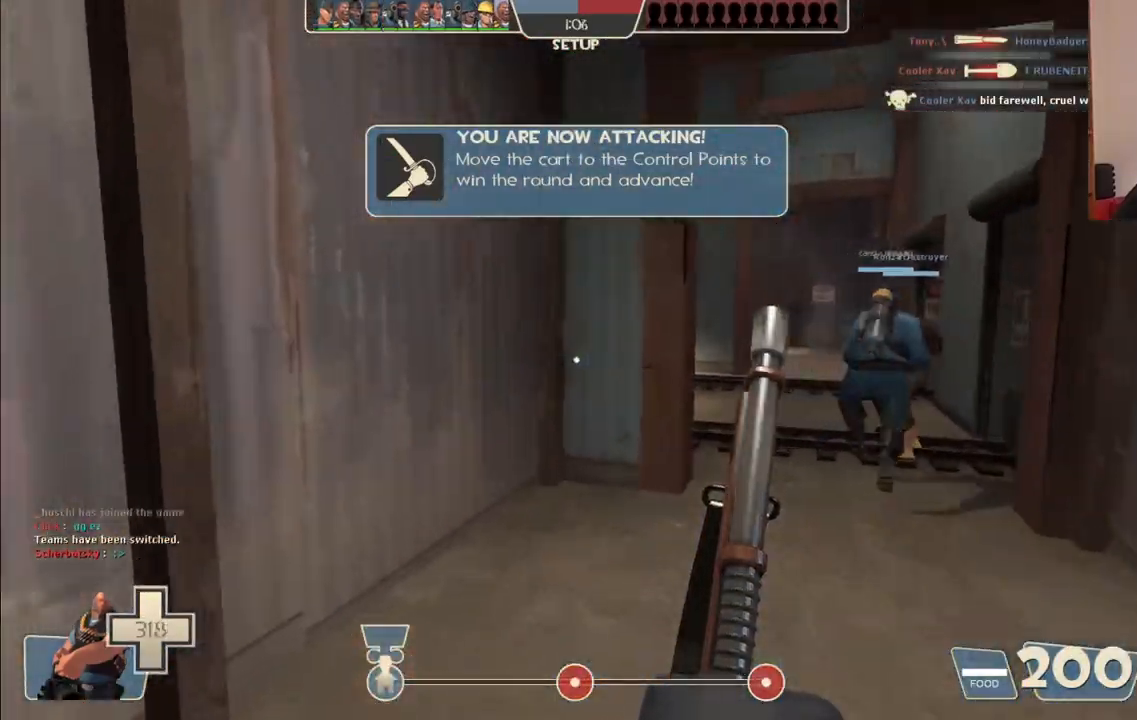
{"buttons": [], "left_stick": "up", "right_stick": "center", "events": [[133, "right_stick", "right"], [267, "right_stick", "center"]]}
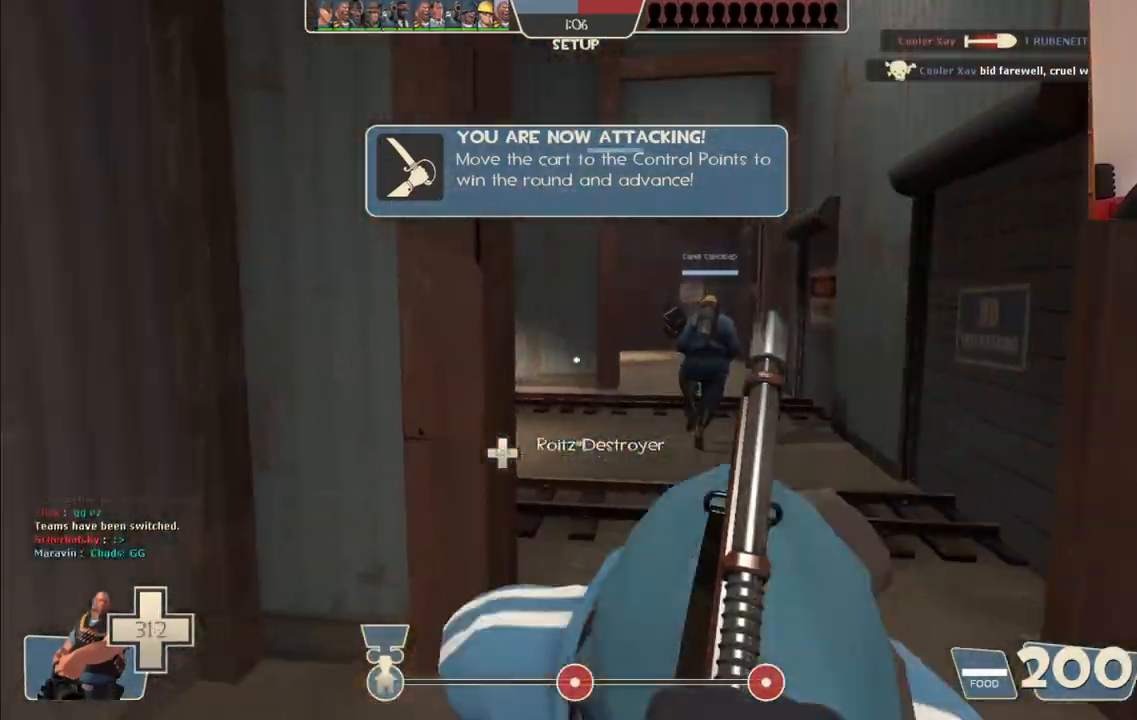
{"buttons": [], "left_stick": "up", "right_stick": "center", "events": []}
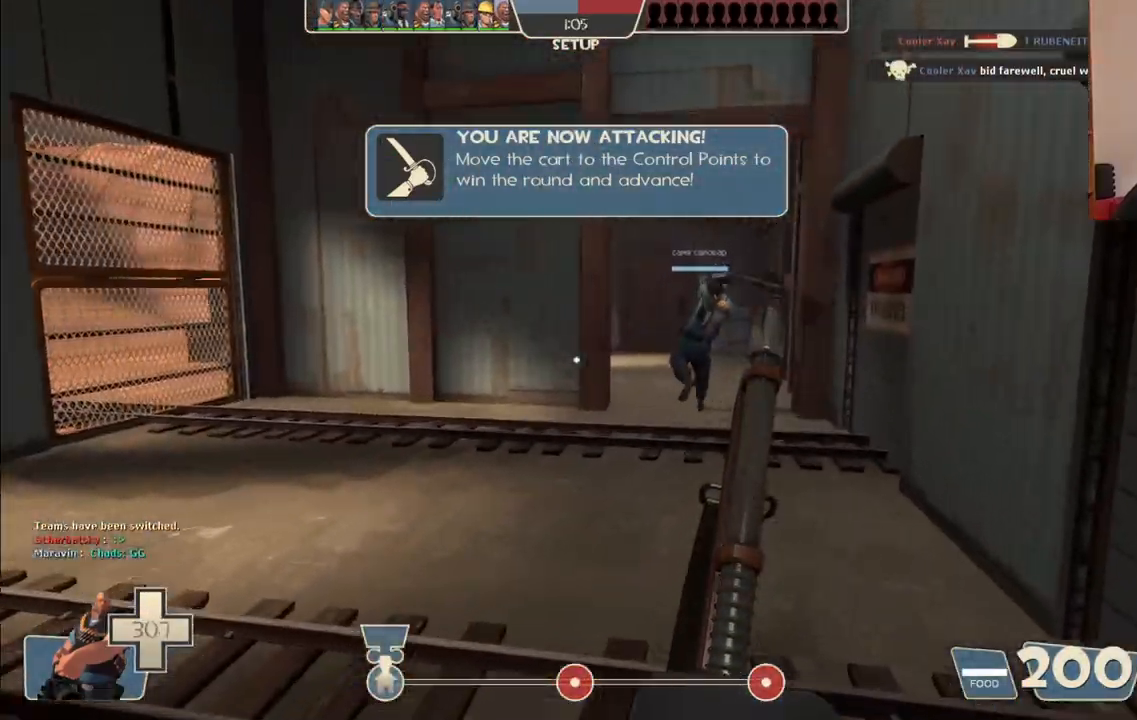
{"buttons": [], "left_stick": "up", "right_stick": "center", "events": [[67, "right_stick", "left"], [183, "right_stick", "center"]]}
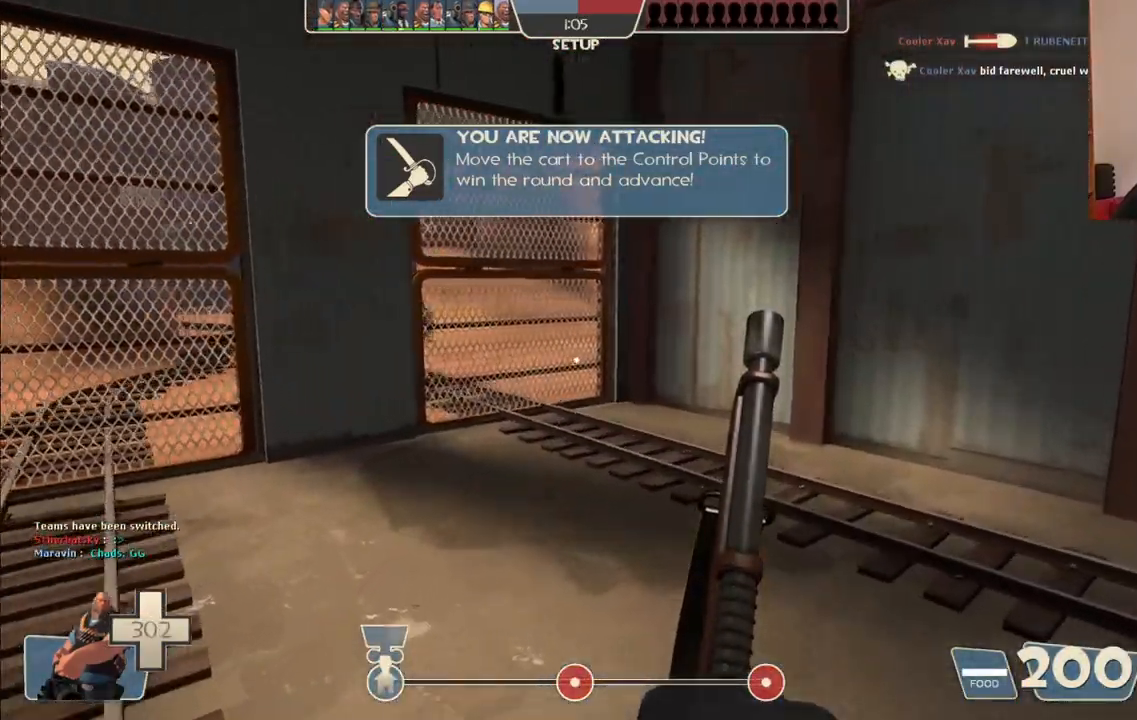
{"buttons": ["CIRCLE"], "left_stick": "up", "right_stick": "center", "events": [[200, "CIRCLE", "down"]]}
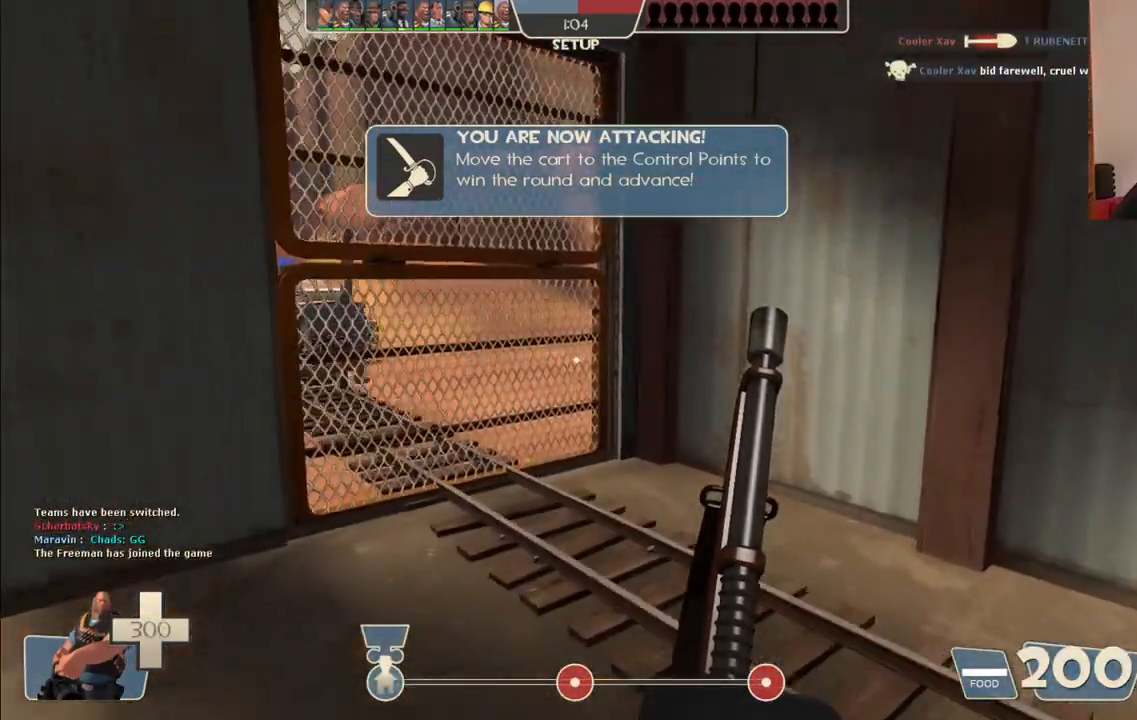
{"buttons": ["CIRCLE"], "left_stick": "up", "right_stick": "center", "events": []}
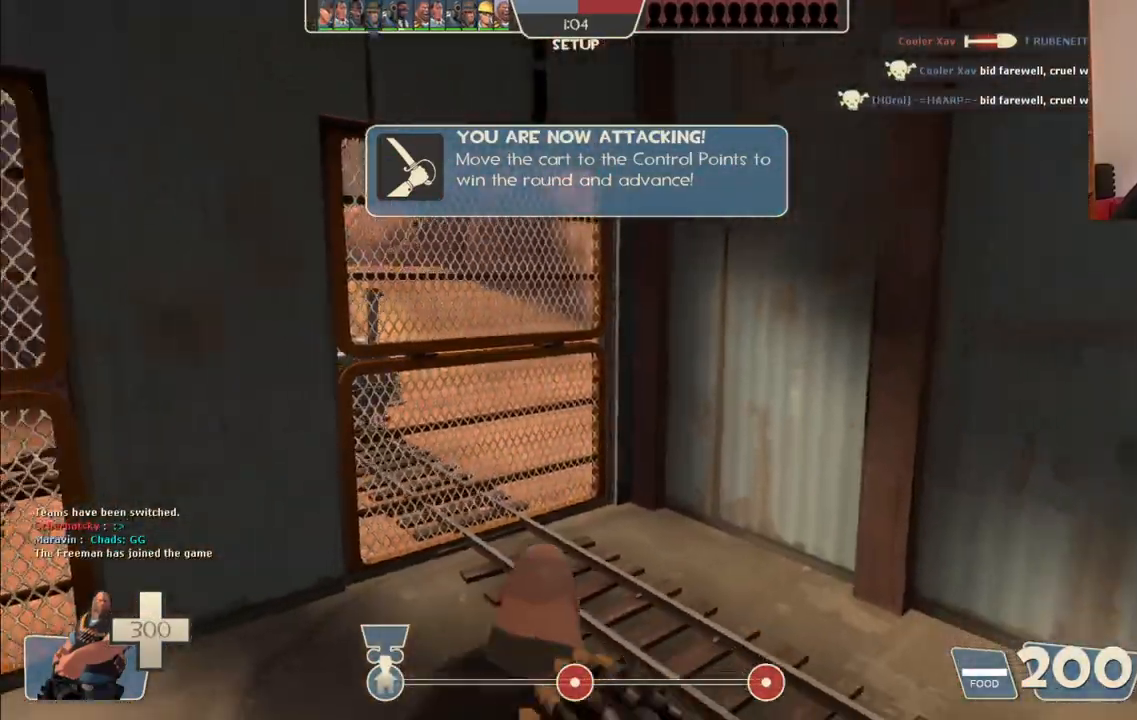
{"buttons": [], "left_stick": "center", "right_stick": "center", "events": [[367, "left_stick", "center"], [483, "CIRCLE", "up"]]}
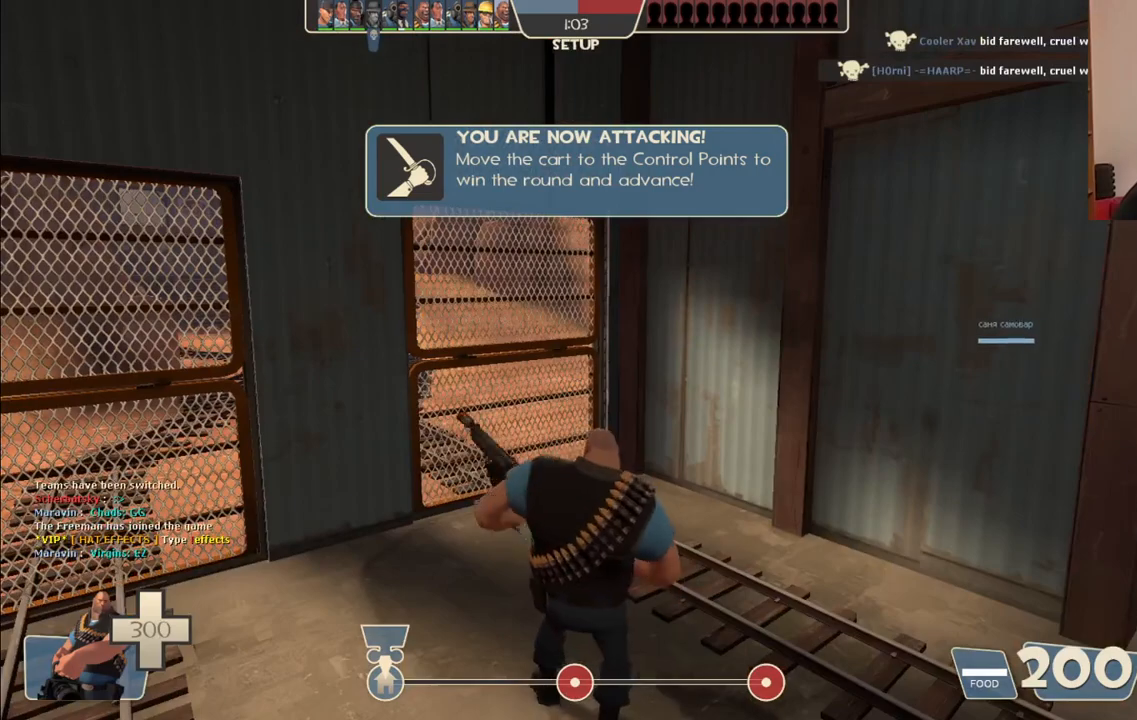
{"buttons": [], "left_stick": "center", "right_stick": "center", "events": []}
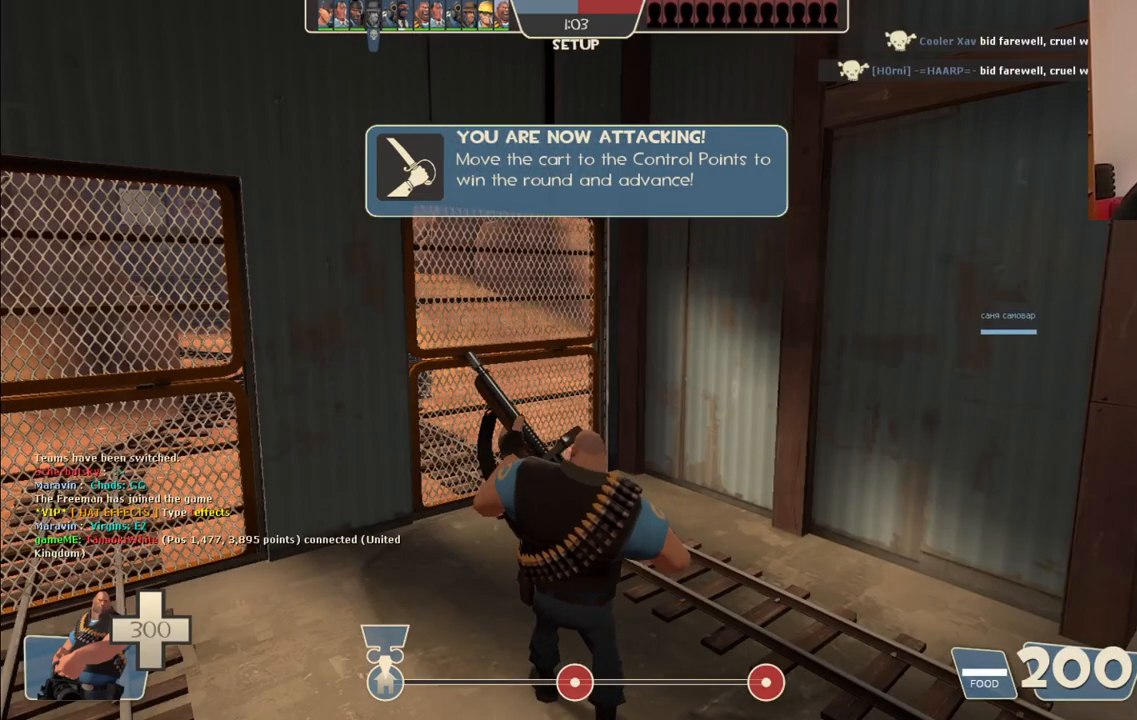
{"buttons": [], "left_stick": "center", "right_stick": "center", "events": []}
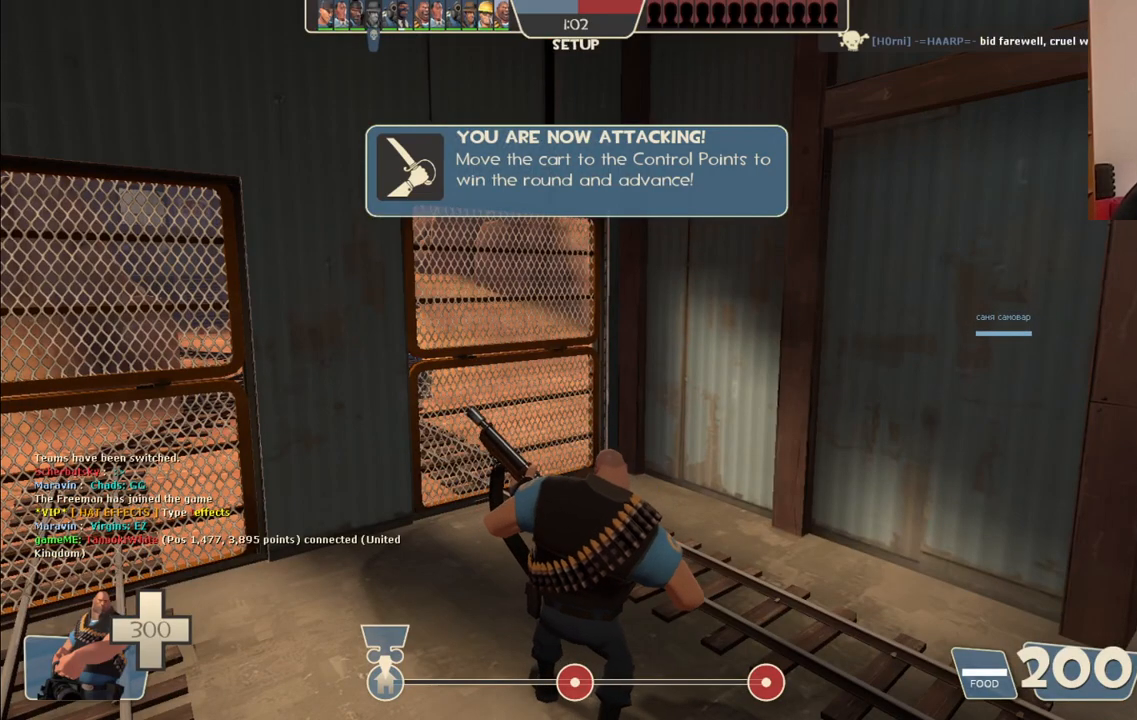
{"buttons": [], "left_stick": "center", "right_stick": "center", "events": []}
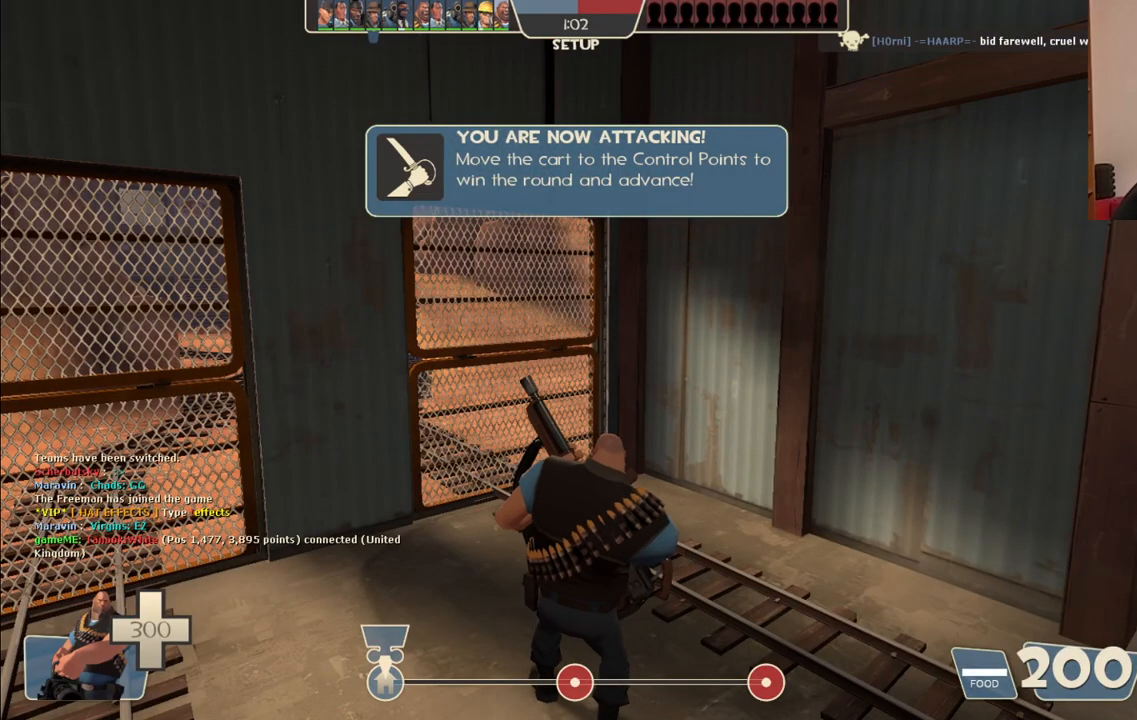
{"buttons": [], "left_stick": "center", "right_stick": "center", "events": []}
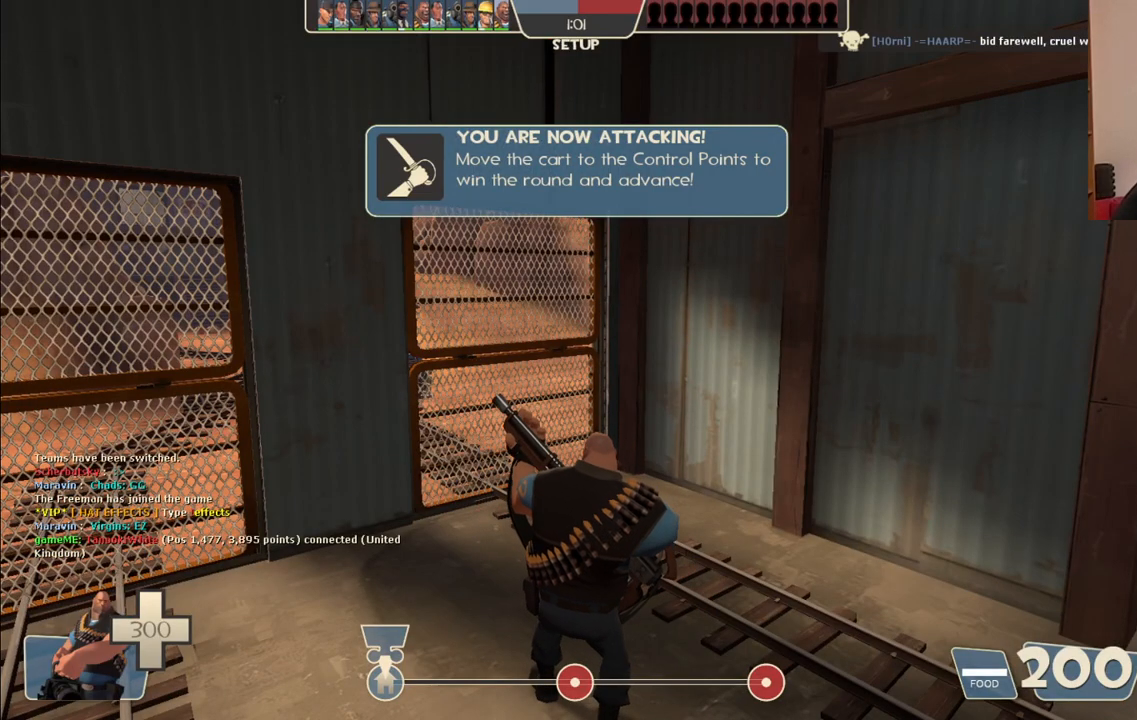
{"buttons": [], "left_stick": "center", "right_stick": "center", "events": []}
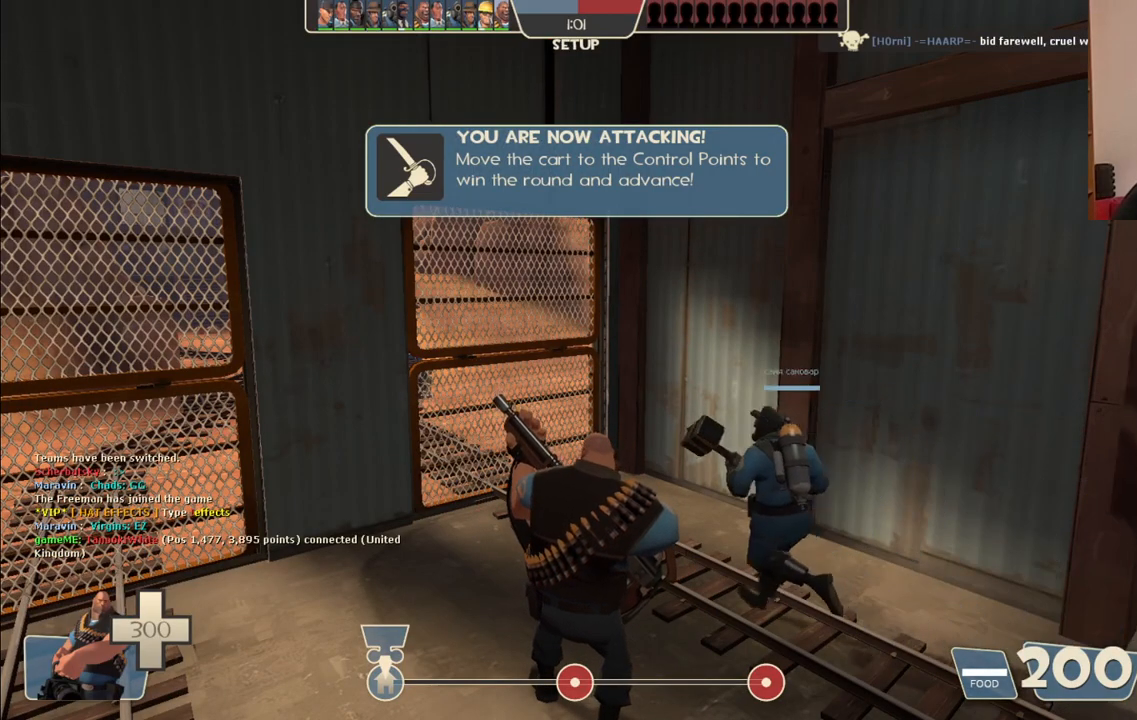
{"buttons": [], "left_stick": "center", "right_stick": "center", "events": []}
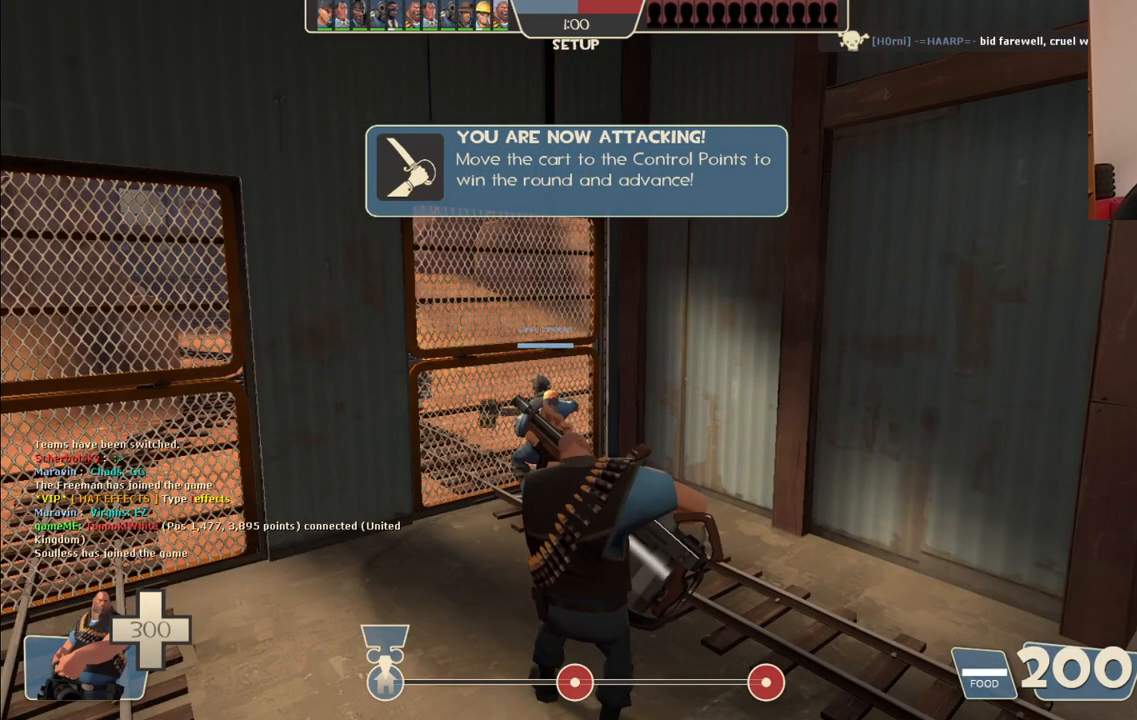
{"buttons": [], "left_stick": "center", "right_stick": "center", "events": [[267, "right_stick", "left"], [433, "right_stick", "center"]]}
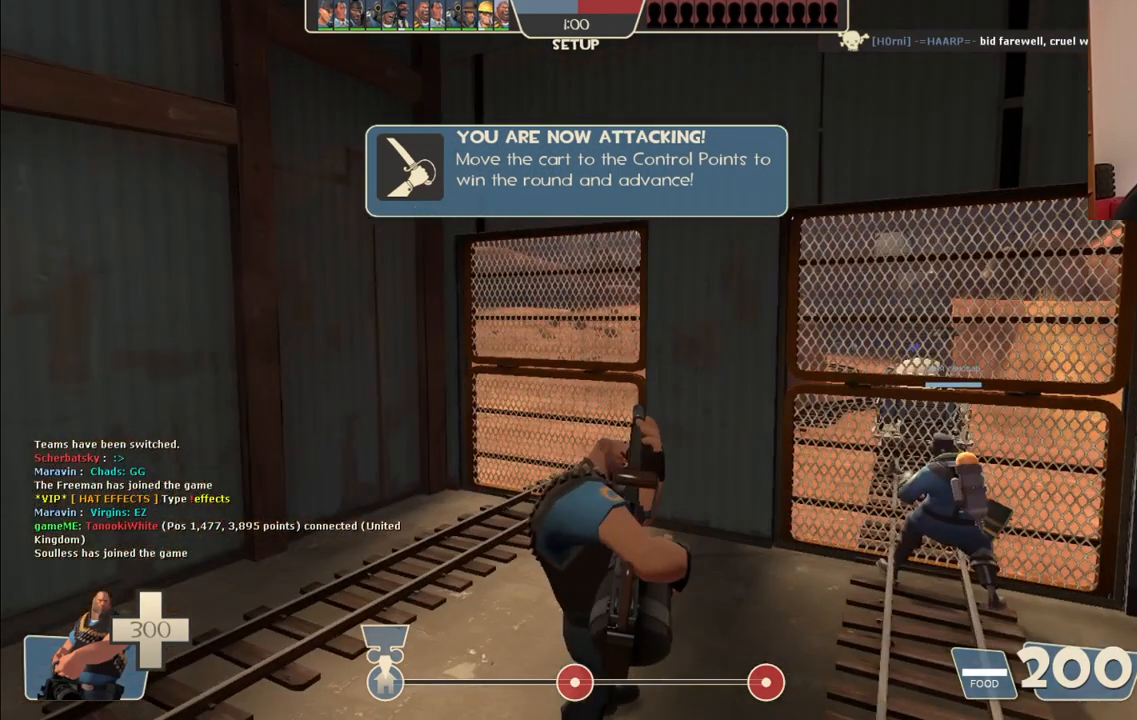
{"buttons": [], "left_stick": "center", "right_stick": "center", "events": []}